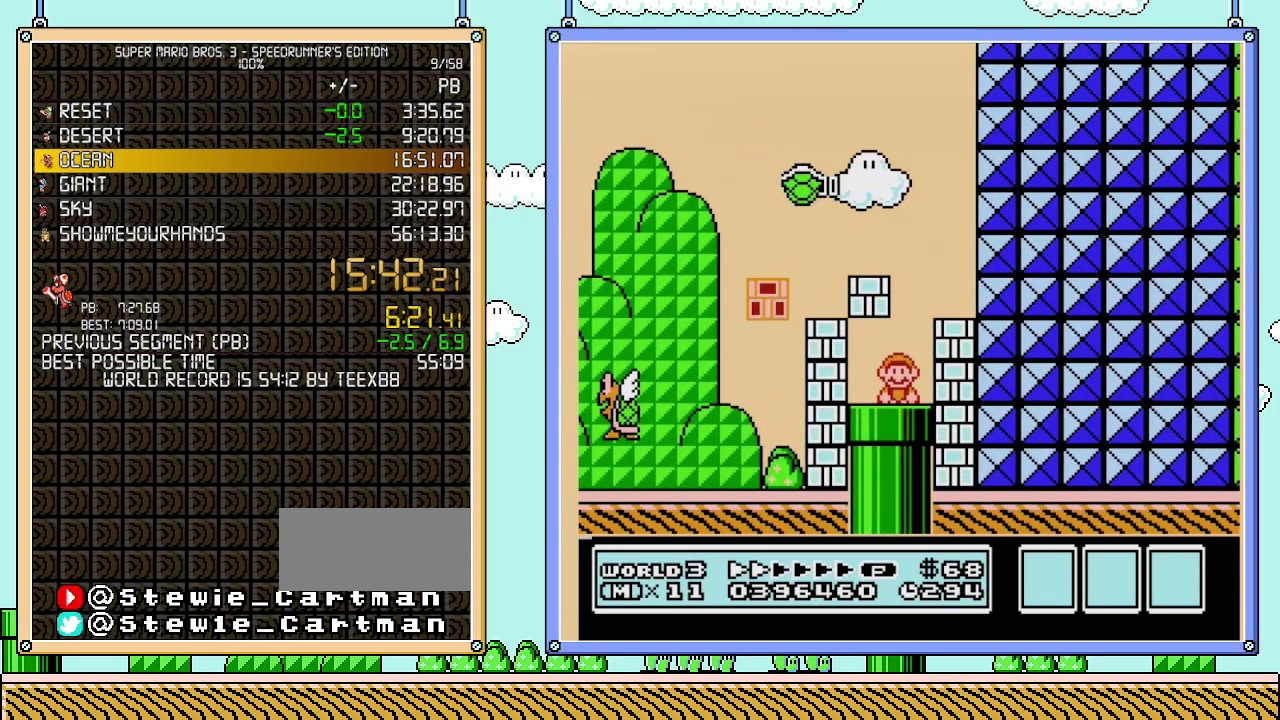
Gameplay with a controller (Nintendo layout); each line is a JSON object with the inputs held at the frame after it. "events" lists button and stick changes between this image and that frame as [ms after this image, input, new state], when the widget could be followed in between. Not read: L3 R3.
{"buttons": [], "events": [[117, "DPAD_LEFT", "up"], [217, "B", "up"], [217, "DPAD_DOWN", "up"]]}
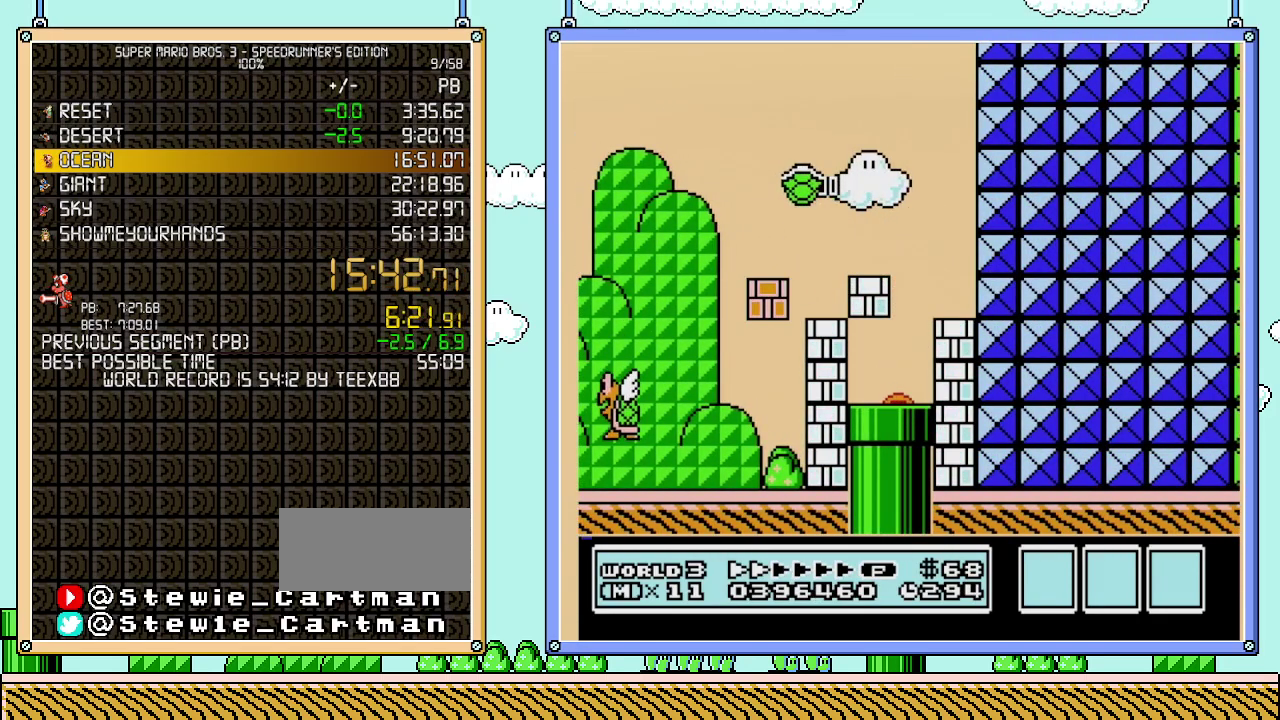
{"buttons": [], "events": []}
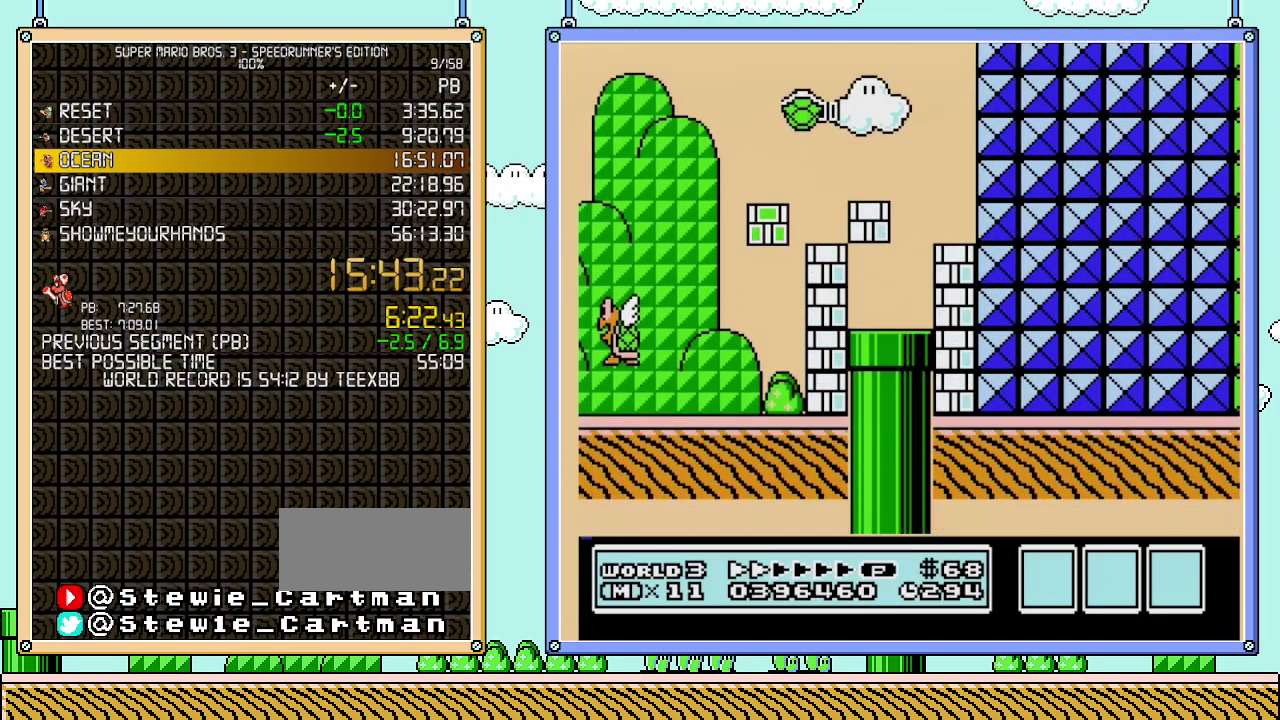
{"buttons": [], "events": []}
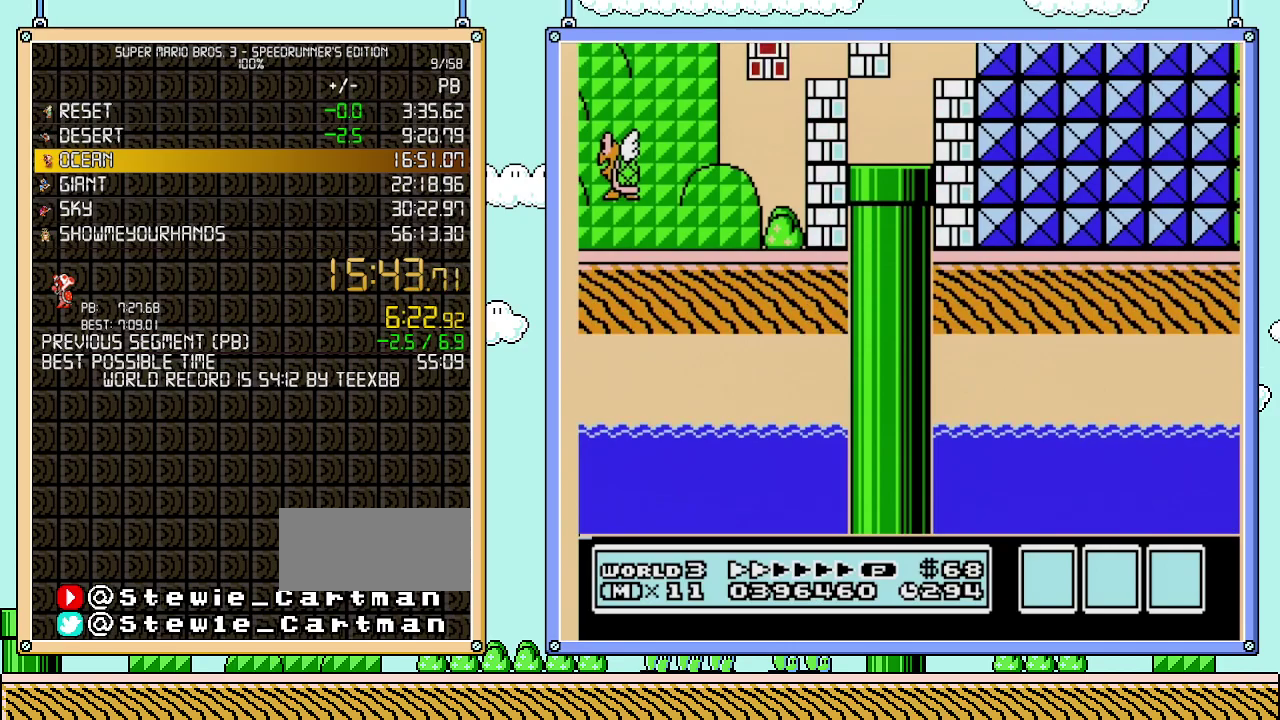
{"buttons": ["DPAD_RIGHT"], "events": [[250, "DPAD_RIGHT", "down"]]}
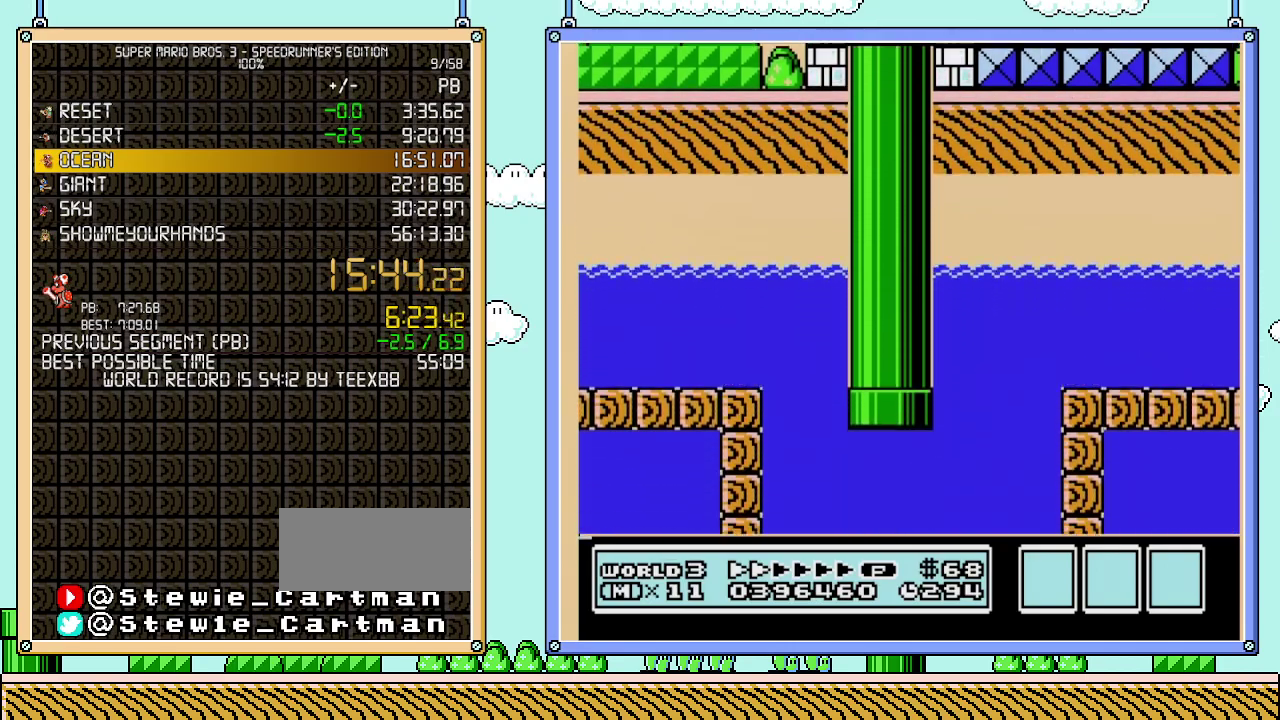
{"buttons": ["DPAD_RIGHT"], "events": []}
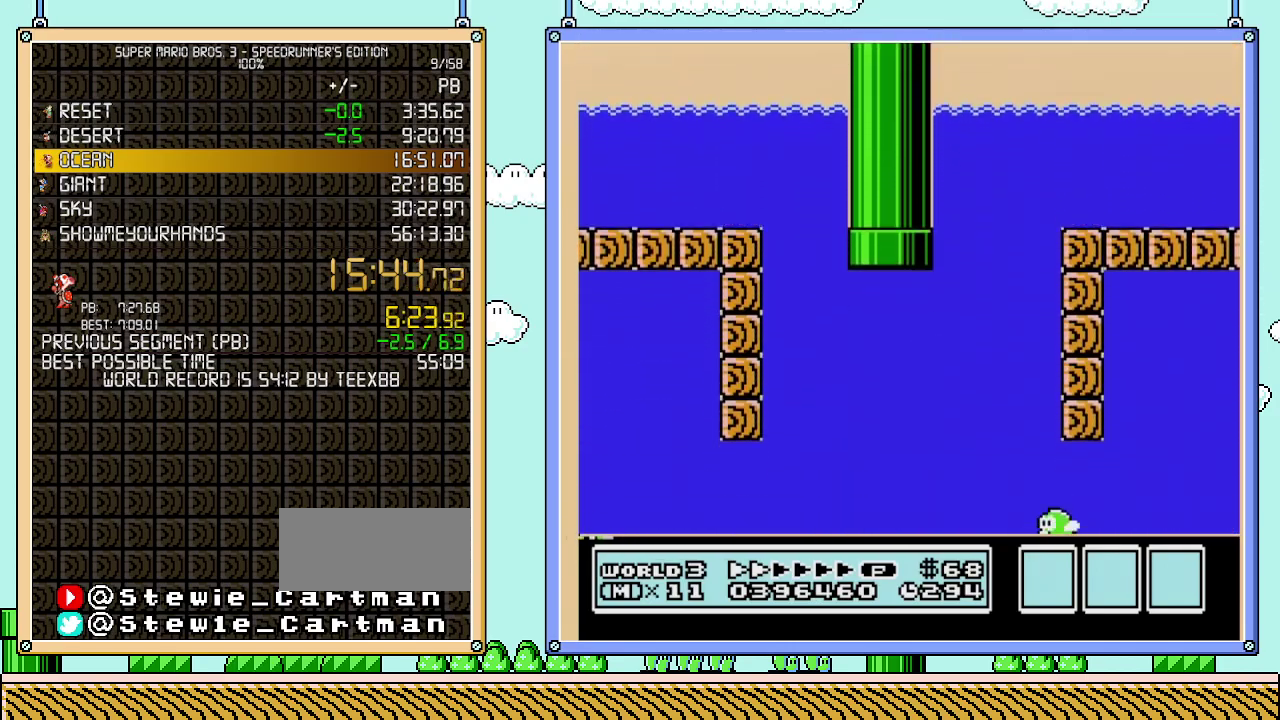
{"buttons": ["DPAD_RIGHT"], "events": []}
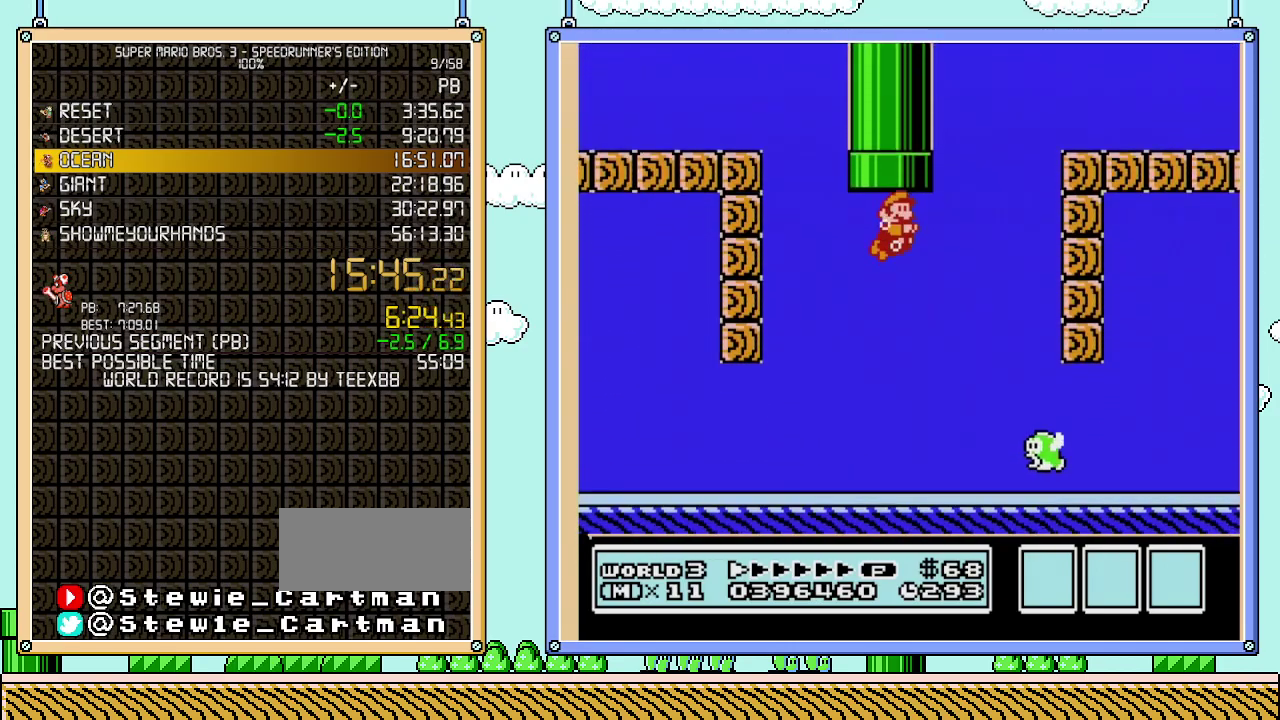
{"buttons": ["DPAD_RIGHT"], "events": []}
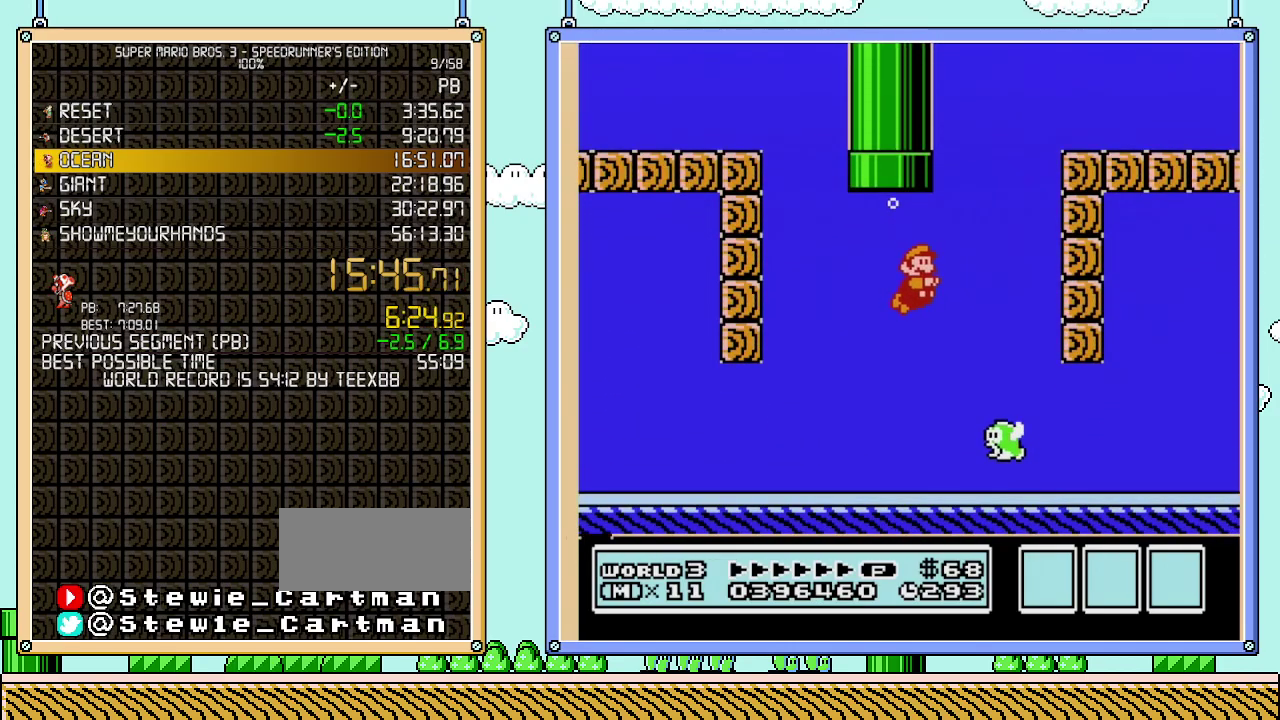
{"buttons": ["DPAD_RIGHT"], "events": [[333, "B", "down"], [467, "B", "up"]]}
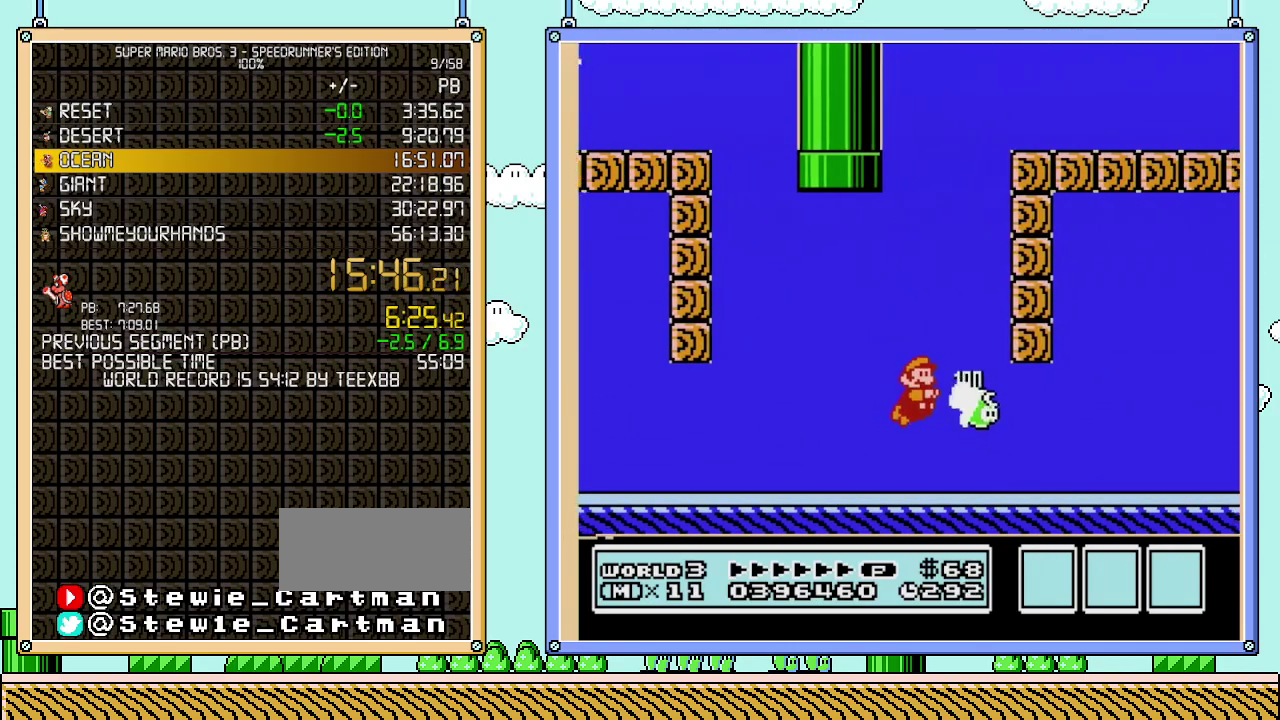
{"buttons": ["DPAD_RIGHT"], "events": [[50, "A", "down"], [217, "A", "up"]]}
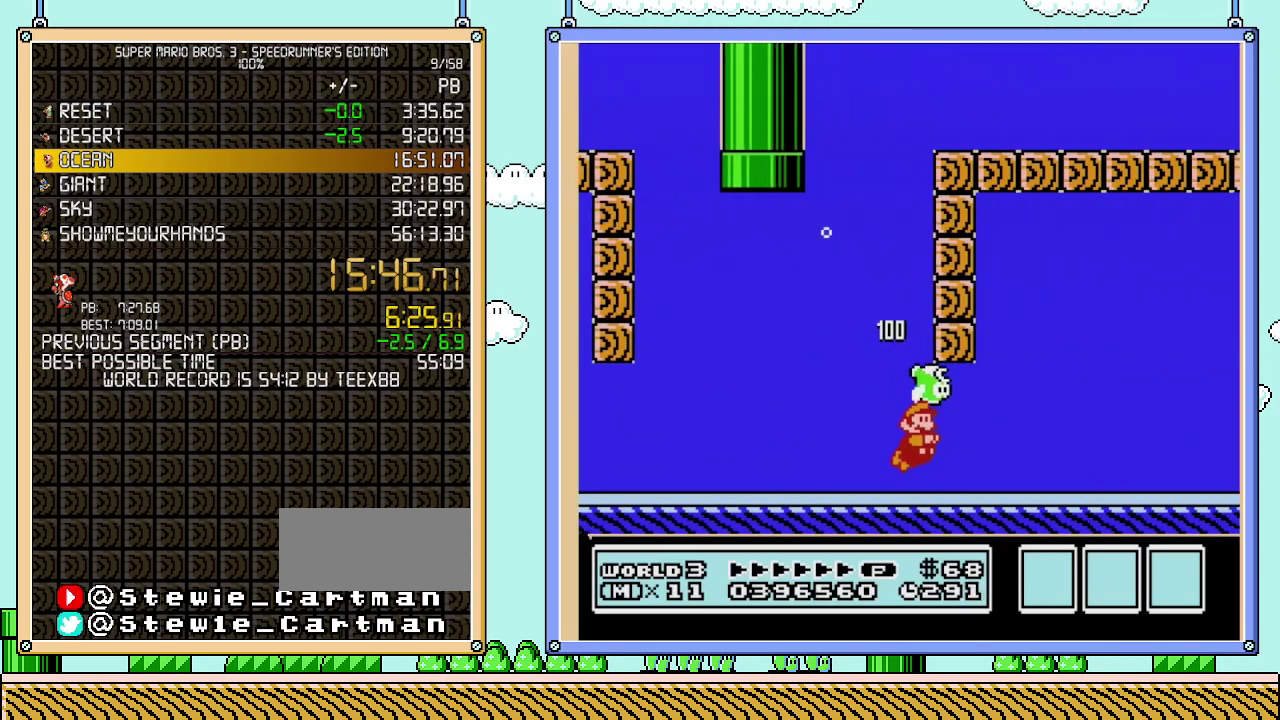
{"buttons": ["A", "DPAD_RIGHT"], "events": [[83, "A", "down"], [233, "A", "up"], [333, "A", "down"]]}
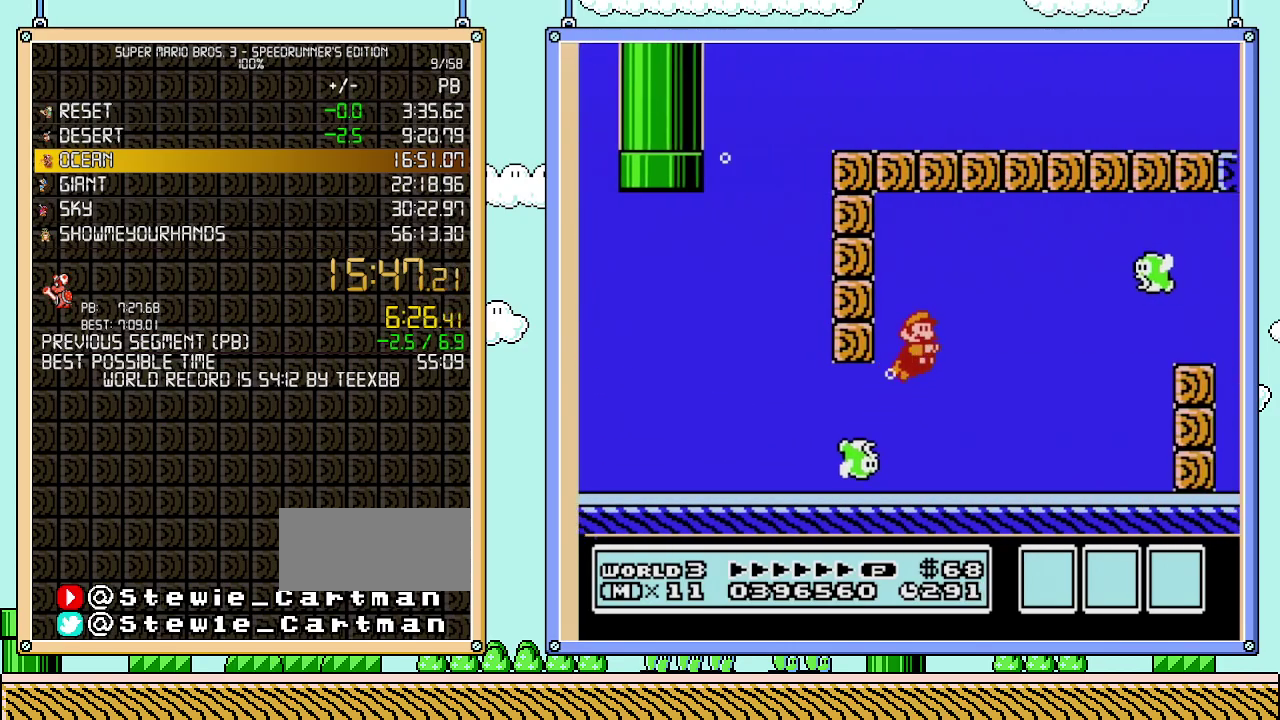
{"buttons": ["DPAD_RIGHT"], "events": [[83, "A", "up"], [183, "A", "down"], [483, "A", "up"]]}
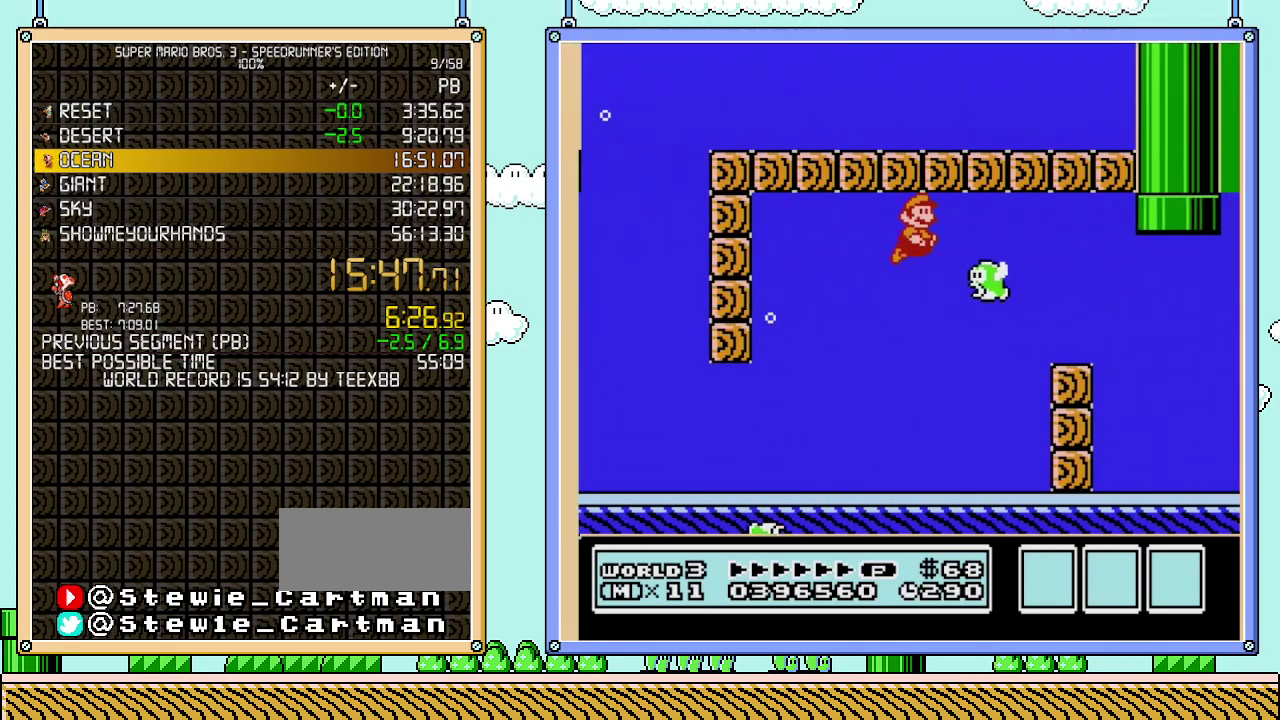
{"buttons": ["DPAD_RIGHT"], "events": [[83, "B", "down"], [300, "B", "up"]]}
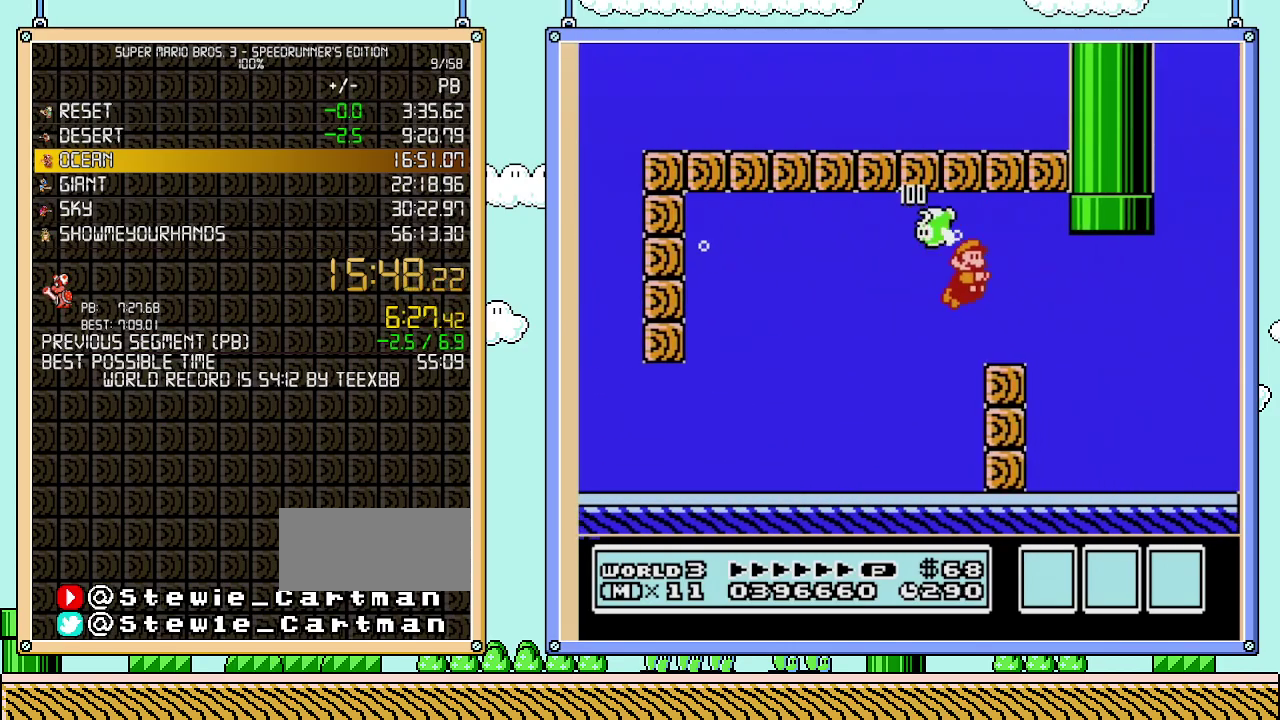
{"buttons": ["DPAD_UP", "DPAD_RIGHT"], "events": [[217, "A", "down"], [333, "A", "up"], [483, "DPAD_UP", "down"]]}
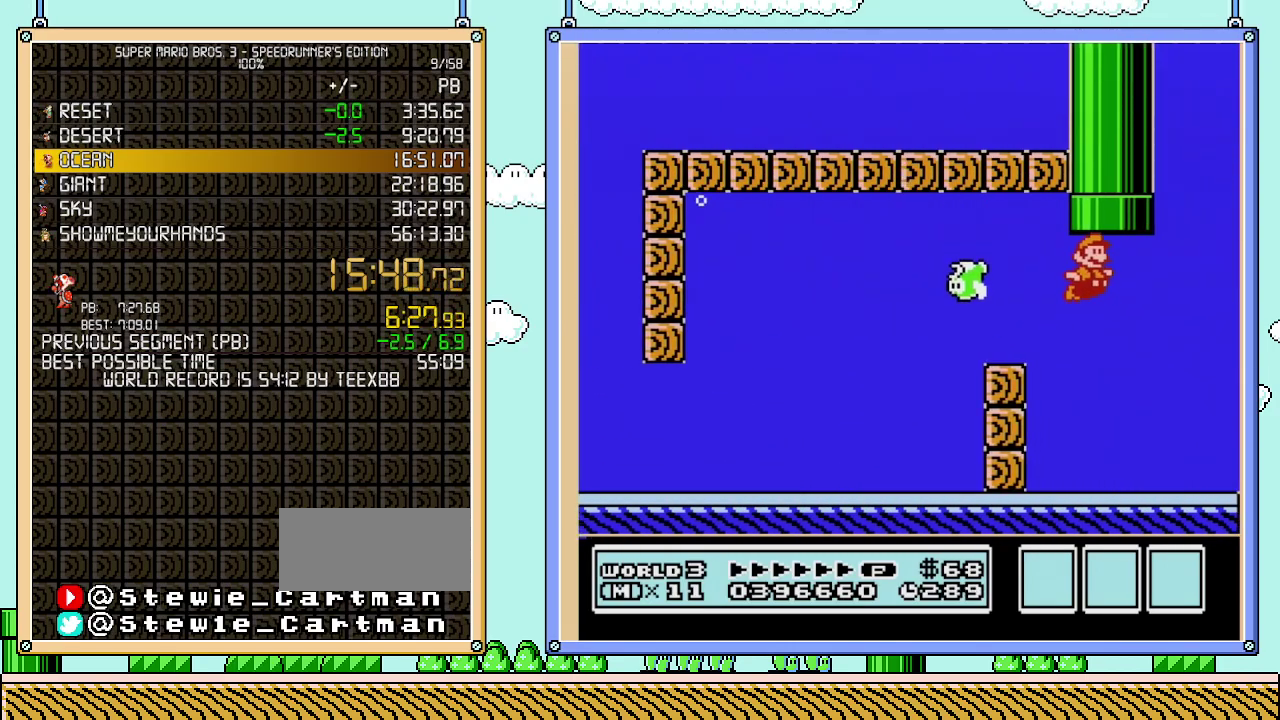
{"buttons": [], "events": [[83, "DPAD_RIGHT", "up"], [117, "A", "down"], [467, "DPAD_UP", "up"], [500, "A", "up"]]}
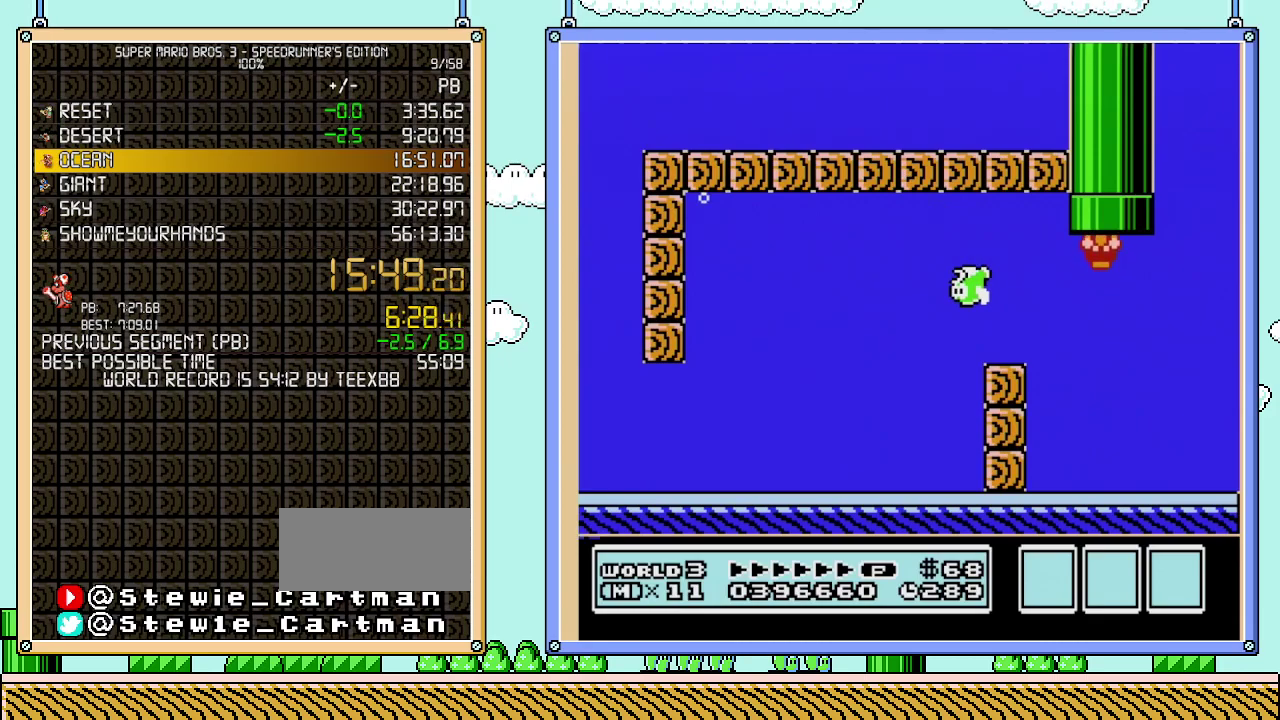
{"buttons": [], "events": []}
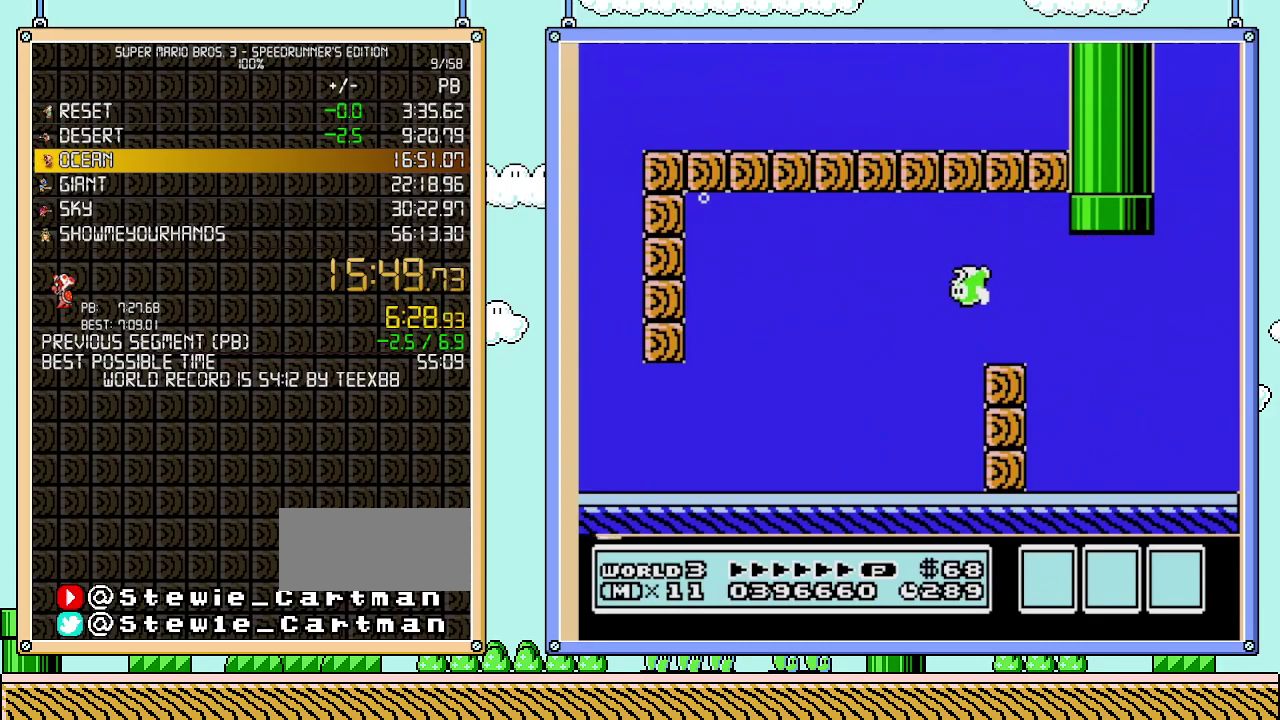
{"buttons": ["B", "DPAD_RIGHT"], "events": [[300, "B", "down"], [483, "DPAD_RIGHT", "down"]]}
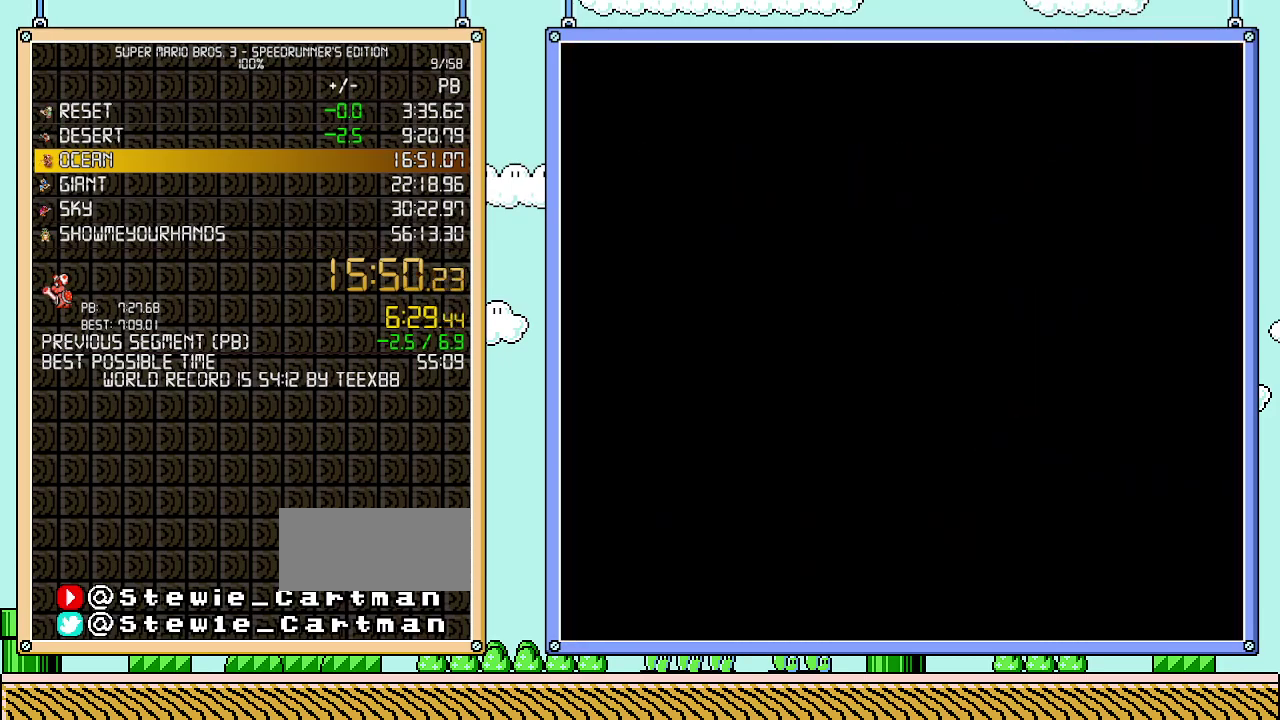
{"buttons": ["B", "DPAD_RIGHT"], "events": []}
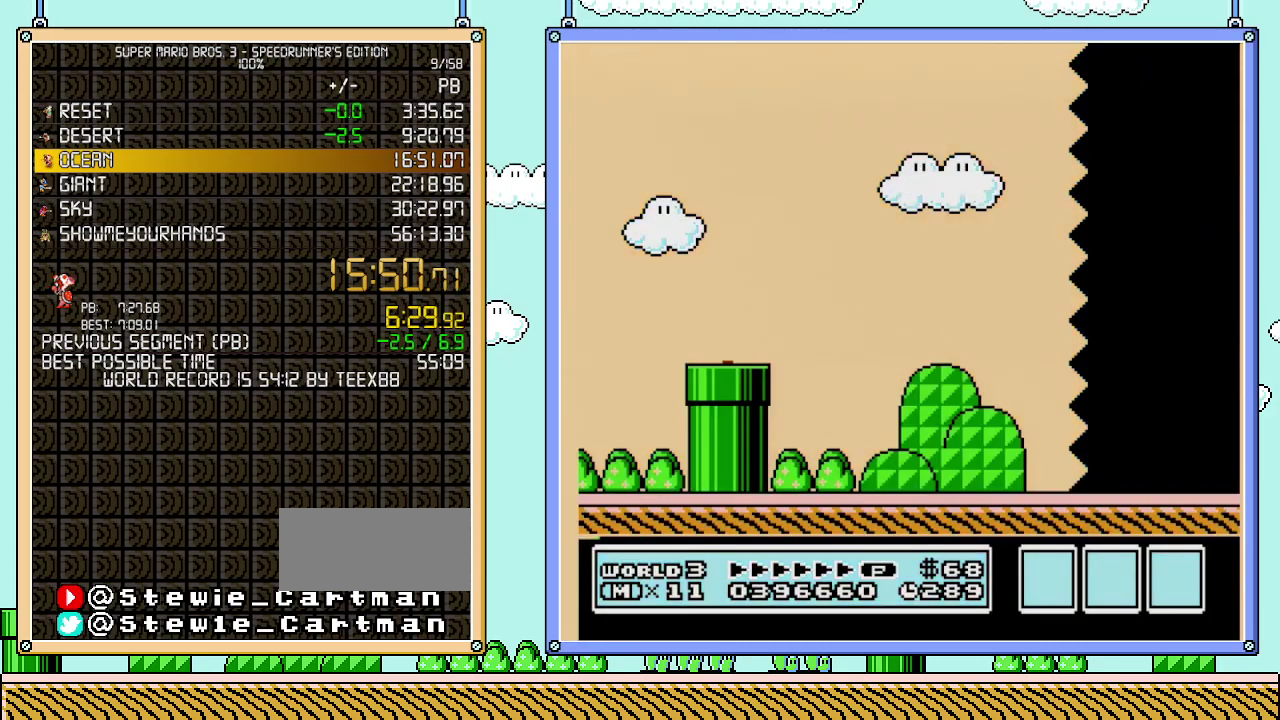
{"buttons": ["B", "DPAD_RIGHT"], "events": []}
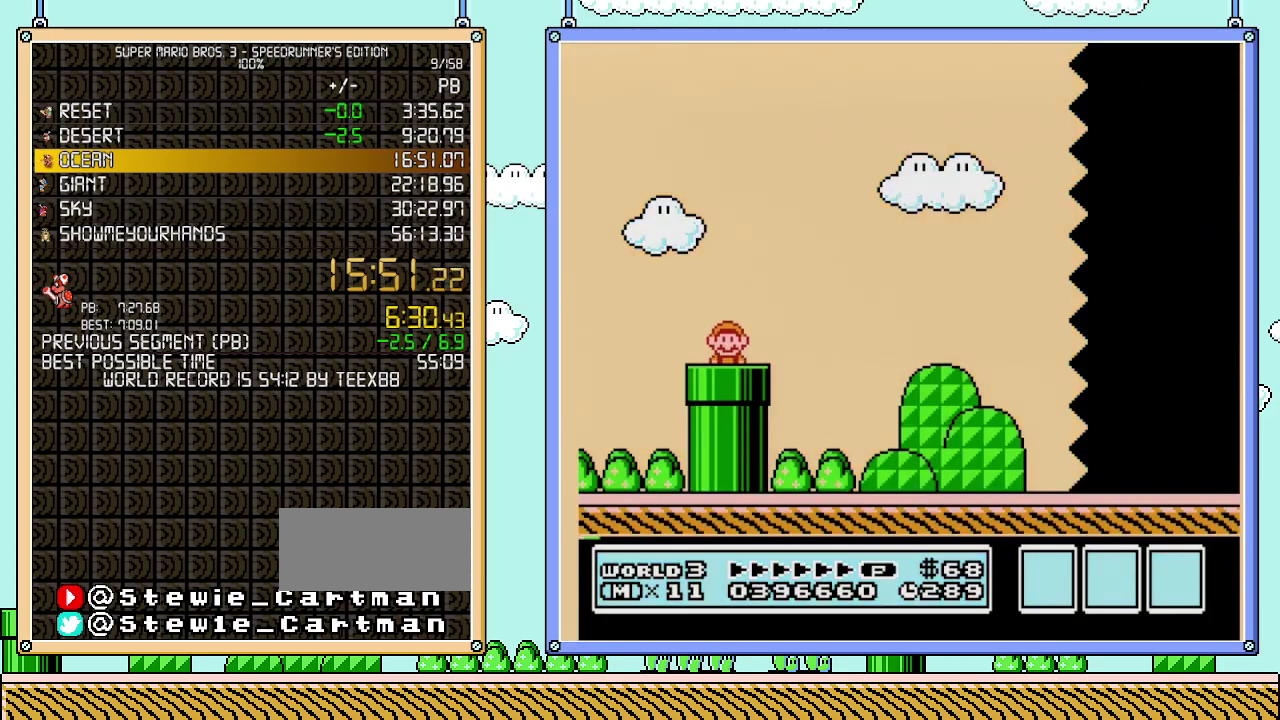
{"buttons": ["A", "B", "DPAD_RIGHT"], "events": [[467, "A", "down"]]}
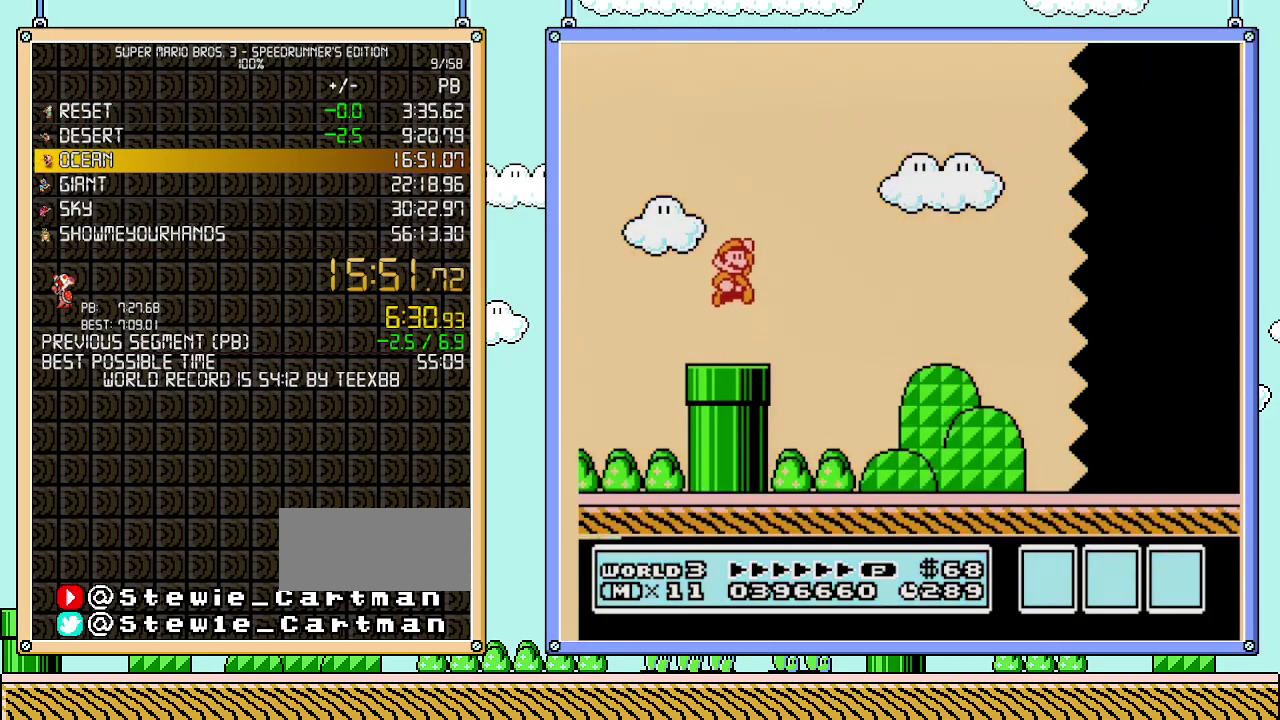
{"buttons": ["B", "DPAD_RIGHT"], "events": [[17, "A", "up"]]}
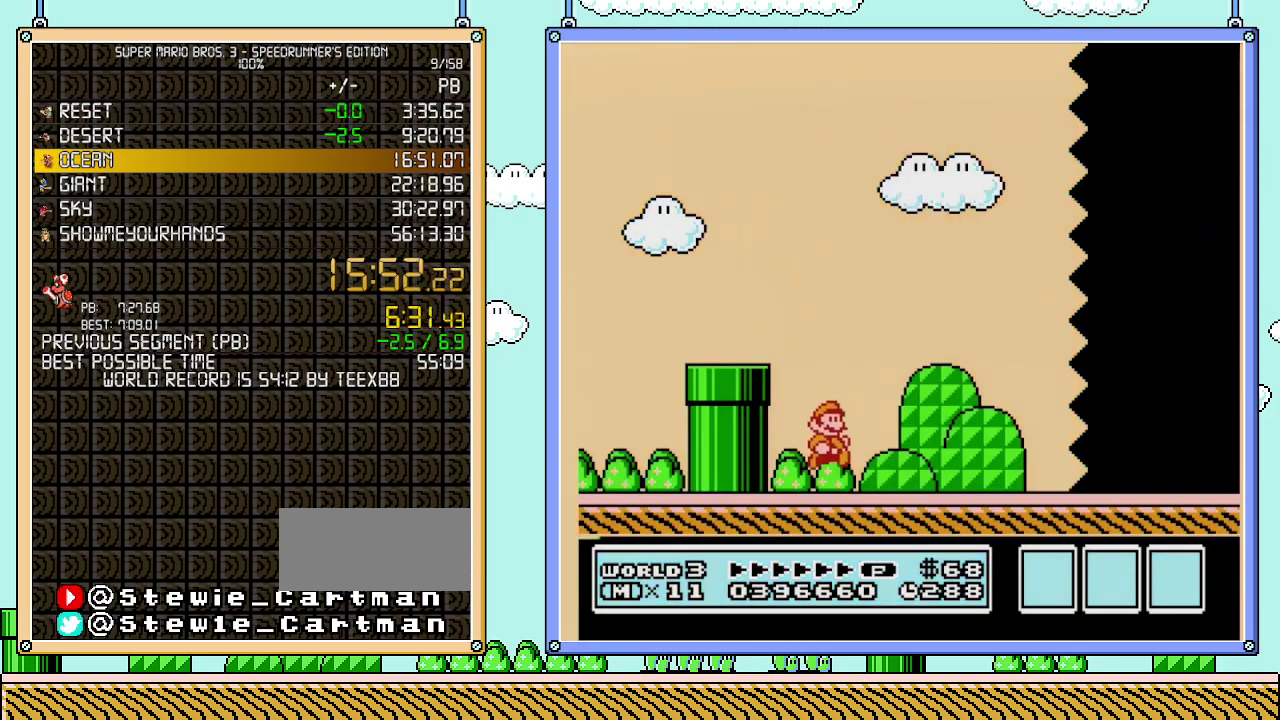
{"buttons": ["B", "DPAD_RIGHT"], "events": []}
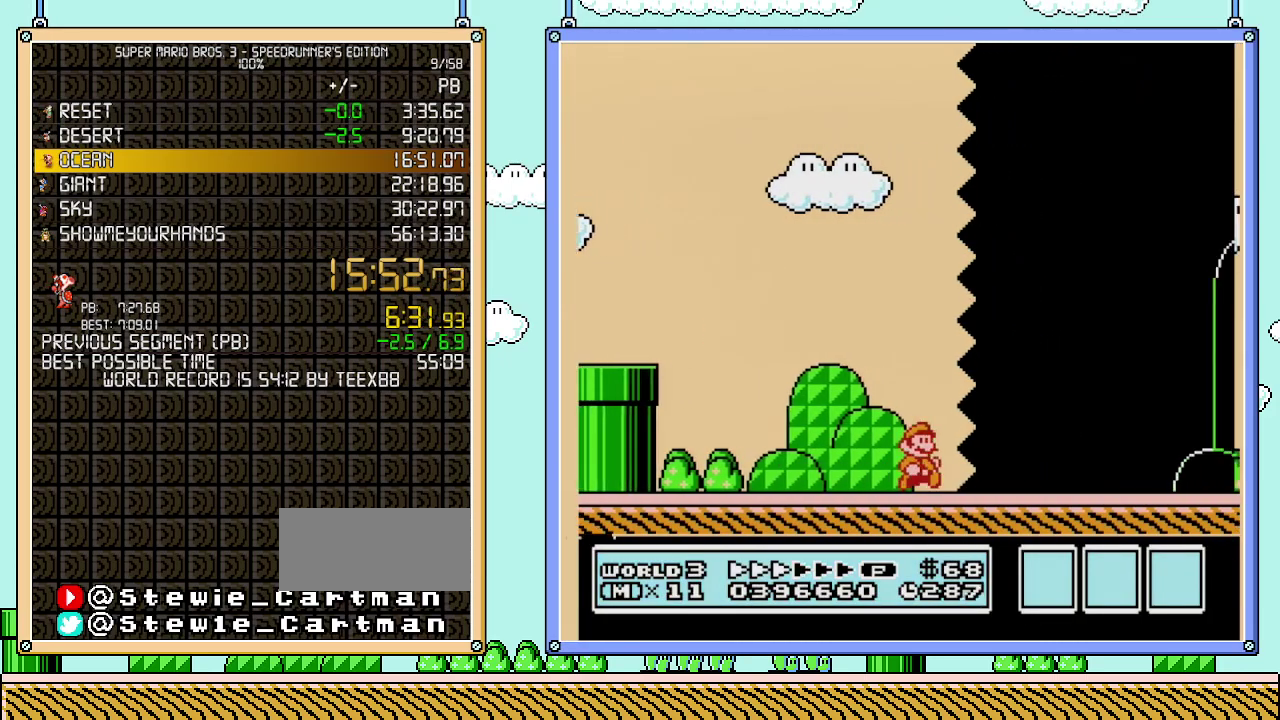
{"buttons": ["B", "DPAD_RIGHT"], "events": []}
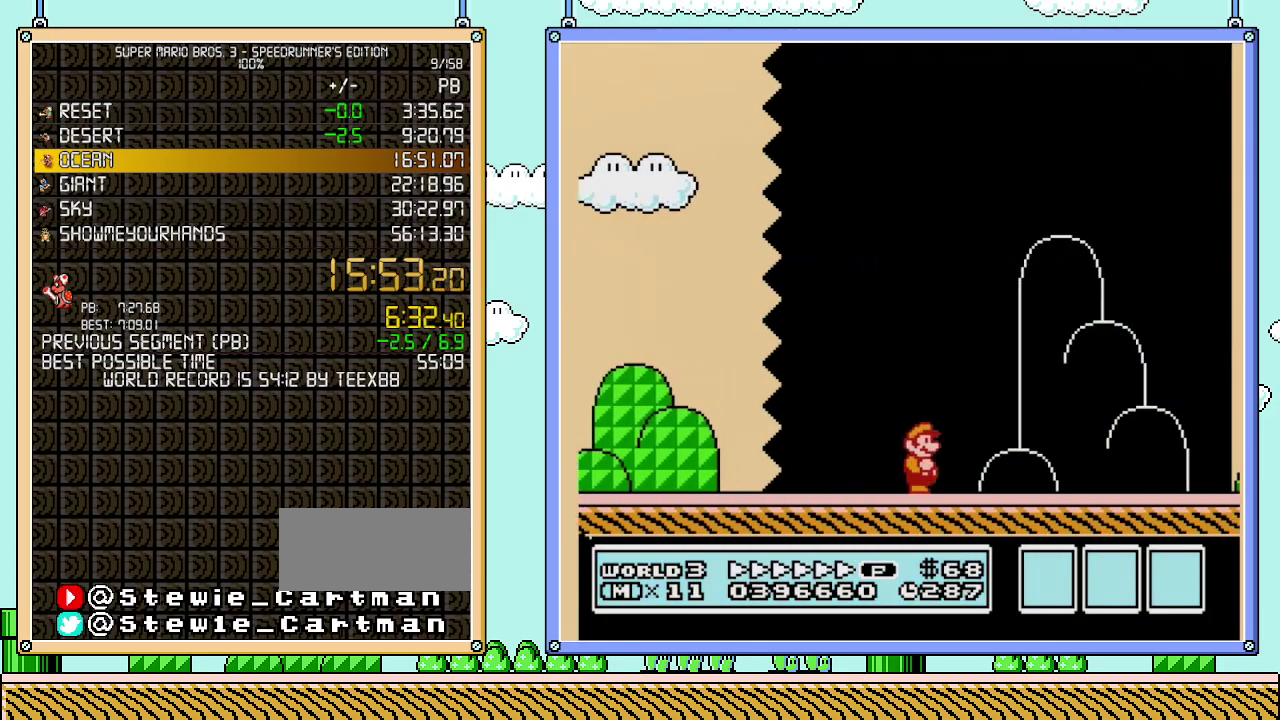
{"buttons": ["B", "DPAD_RIGHT"], "events": []}
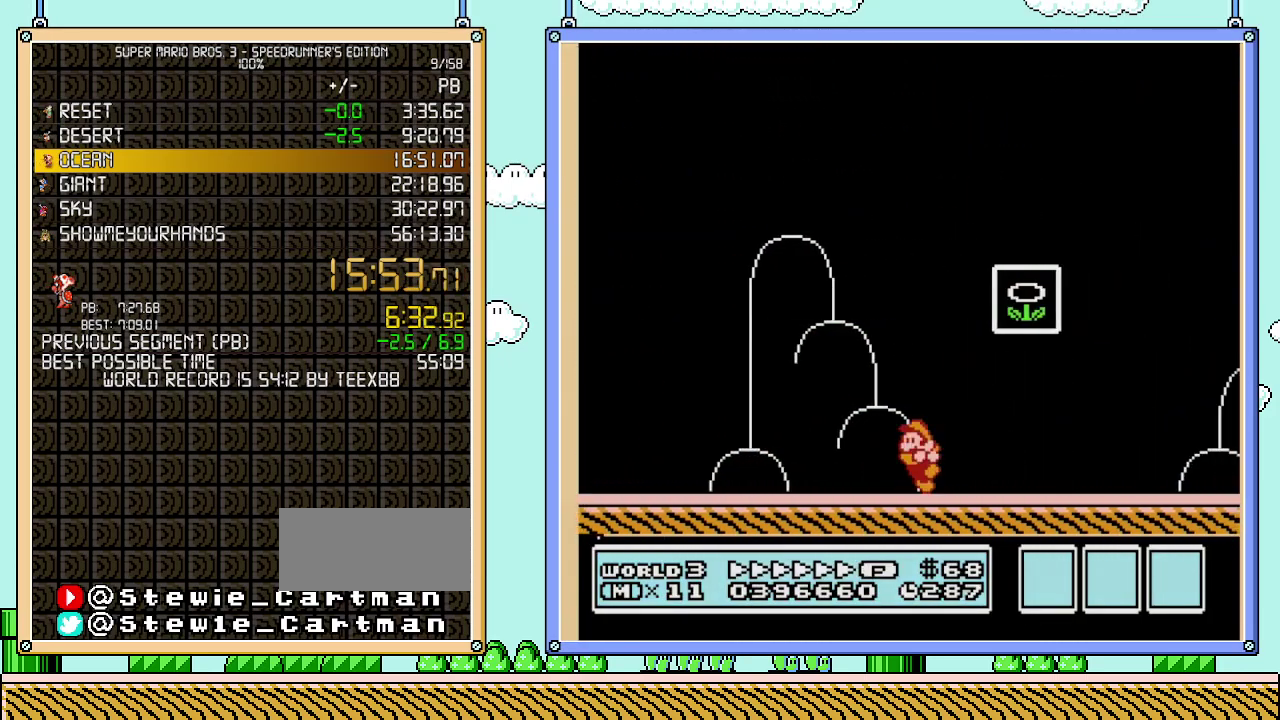
{"buttons": [], "events": [[83, "DPAD_LEFT", "down"], [83, "DPAD_RIGHT", "up"], [183, "A", "down"], [367, "DPAD_LEFT", "up"], [467, "A", "up"], [467, "B", "up"]]}
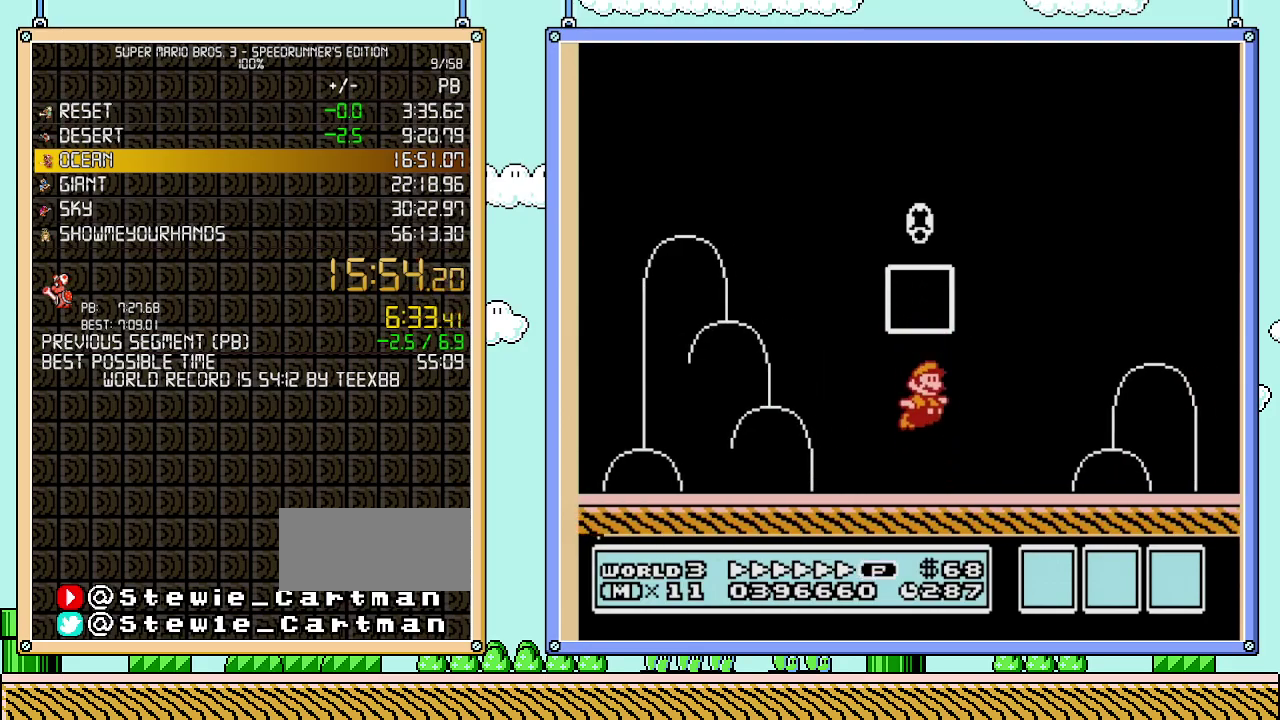
{"buttons": [], "events": []}
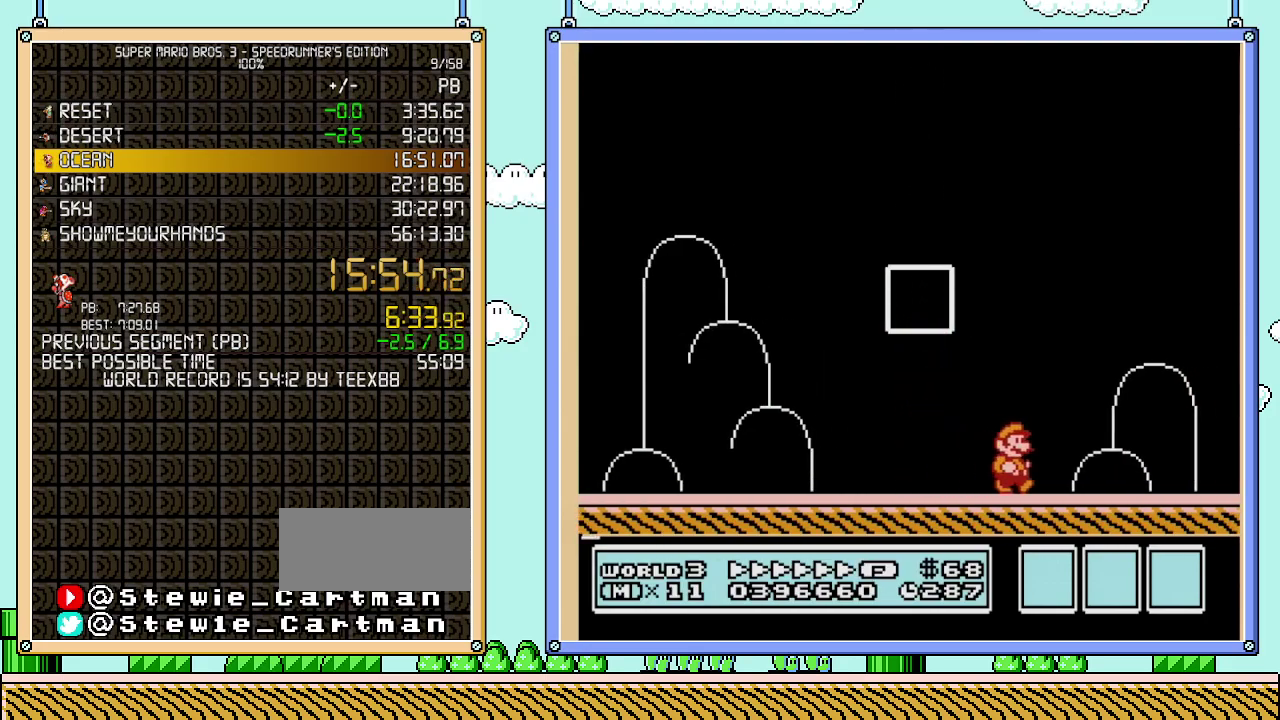
{"buttons": [], "events": []}
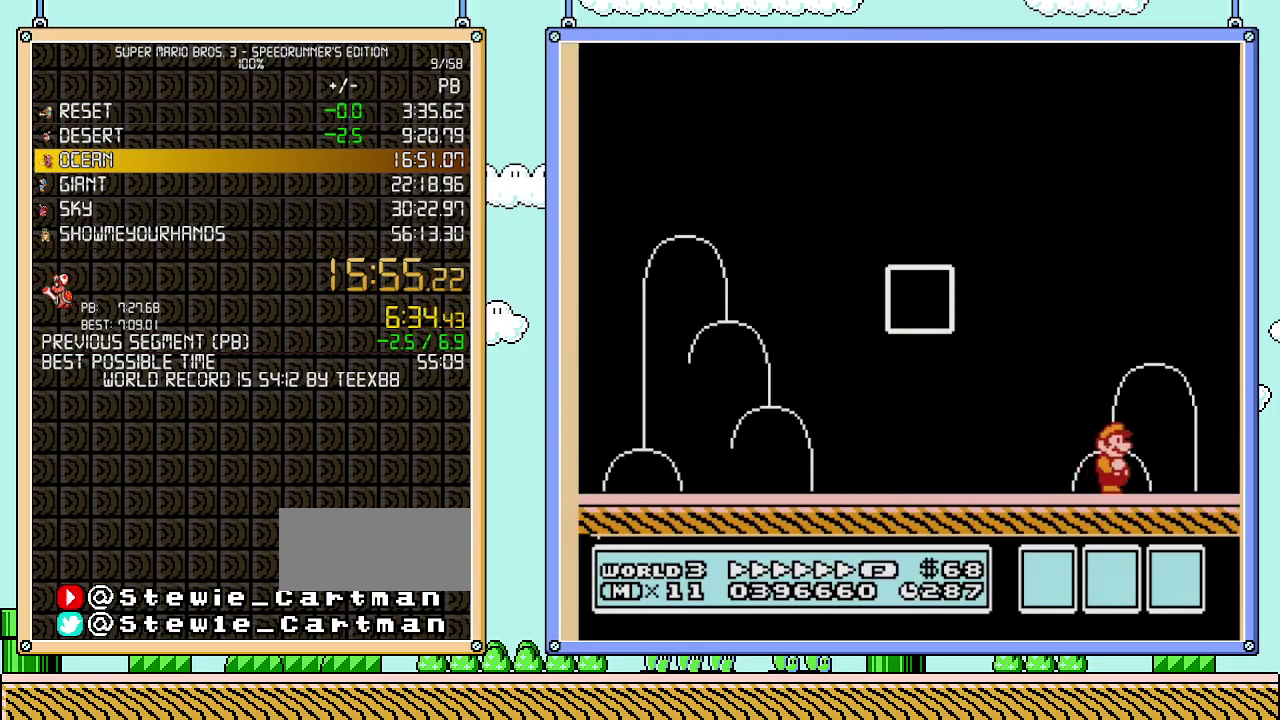
{"buttons": [], "events": []}